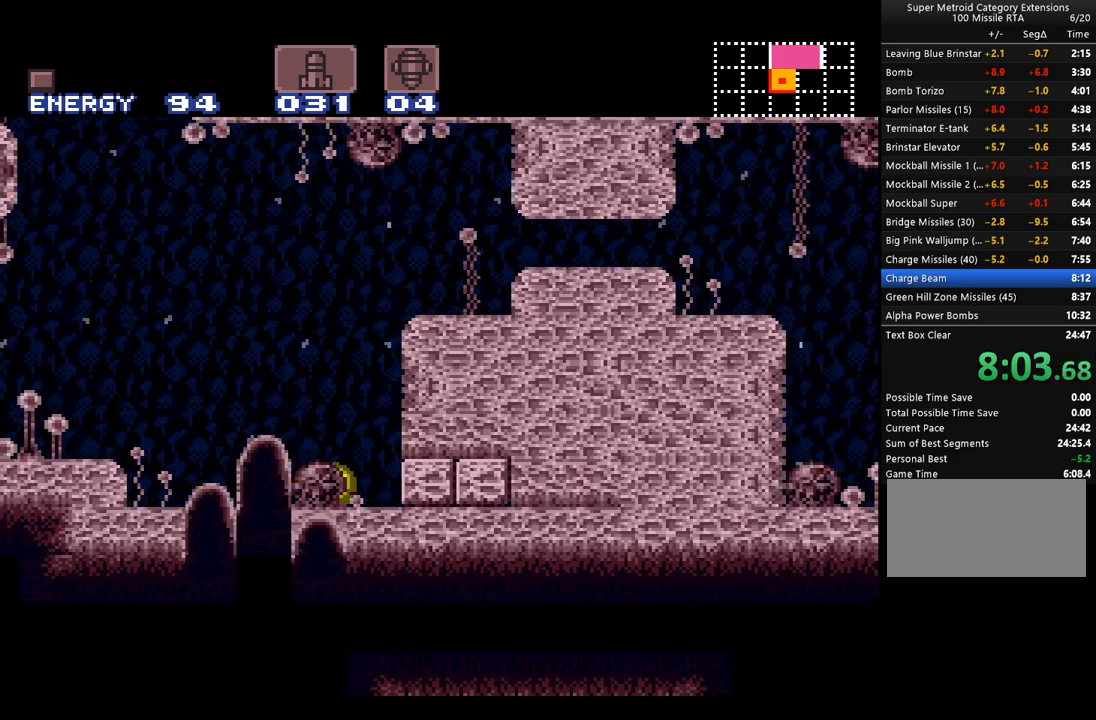
Gameplay with a controller (Nintendo layout); each line is a JSON object with the inputs held at the frame after it. "events" lists button and stick changes between this image and that frame as [ms after this image, input, new state], when the widget could be followed in between. Not read: L3 R3.
{"buttons": ["A"], "events": [[67, "Y", "down"], [100, "DPAD_RIGHT", "up"], [200, "DPAD_LEFT", "down"], [200, "Y", "up"], [417, "DPAD_LEFT", "up"]]}
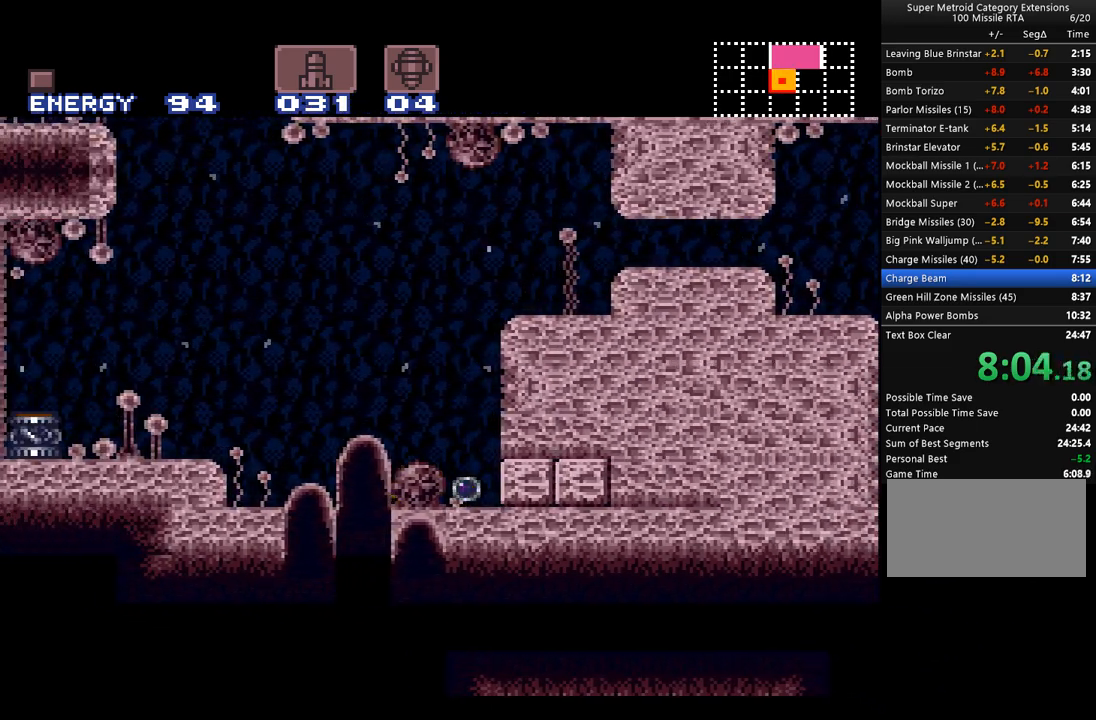
{"buttons": ["A", "DPAD_RIGHT"], "events": [[450, "DPAD_RIGHT", "down"]]}
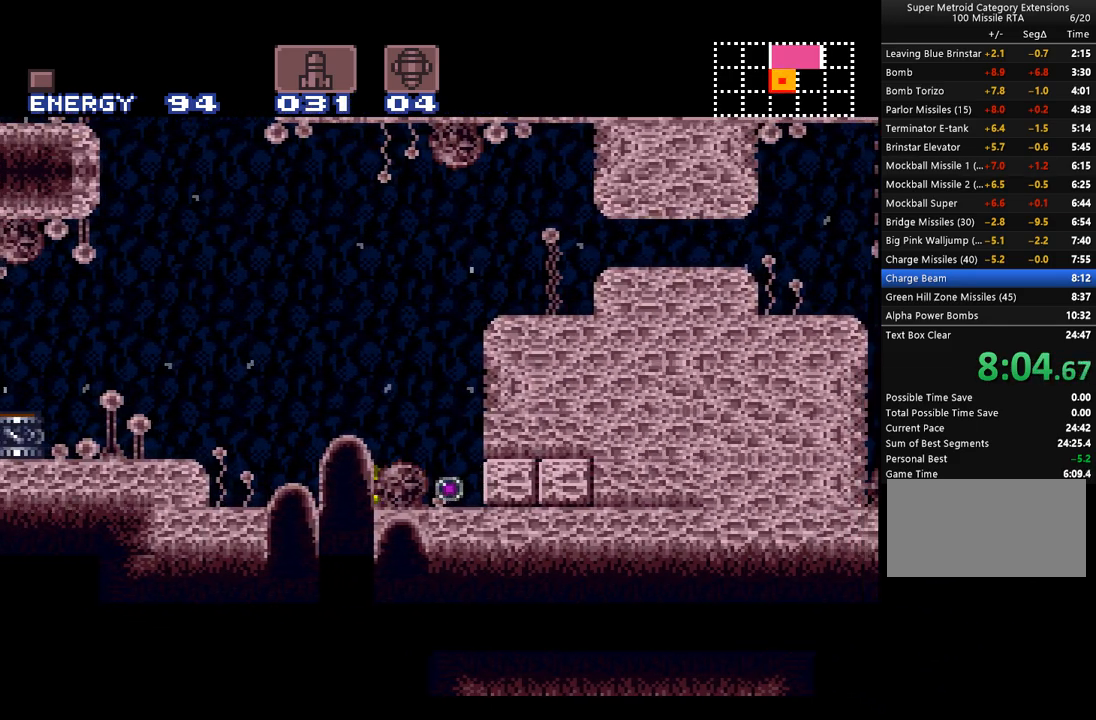
{"buttons": ["A", "DPAD_RIGHT"], "events": []}
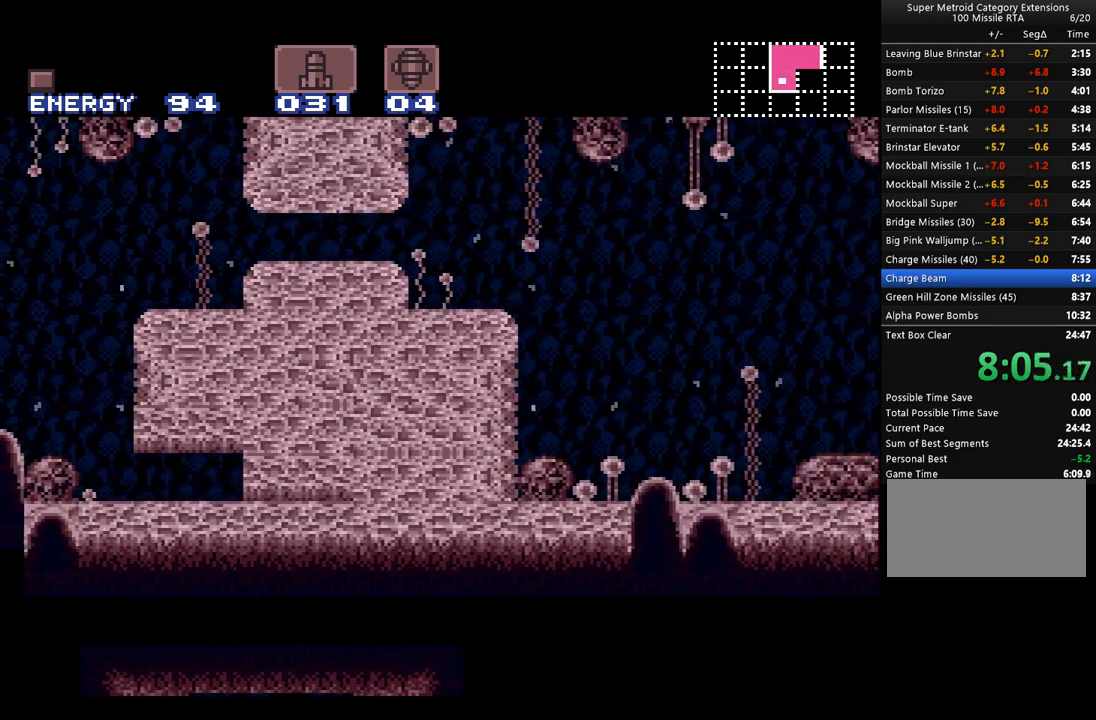
{"buttons": ["A", "DPAD_LEFT"], "events": [[233, "DPAD_RIGHT", "up"], [317, "DPAD_LEFT", "down"]]}
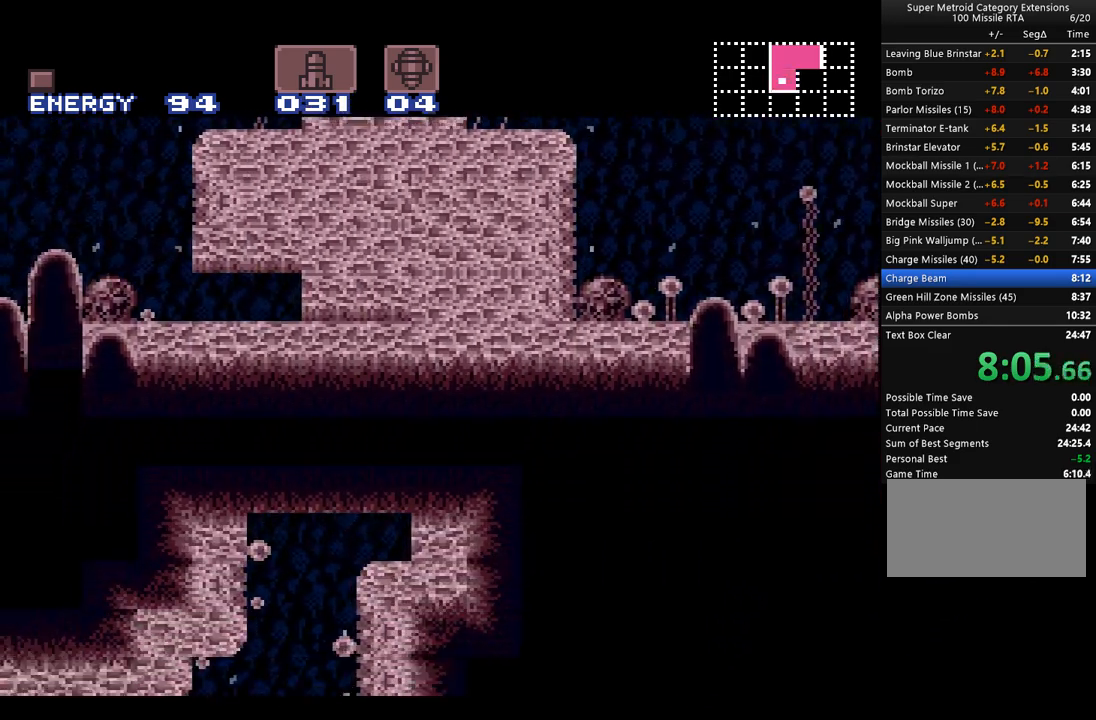
{"buttons": ["A", "DPAD_LEFT"], "events": [[317, "B", "down"], [450, "B", "up"]]}
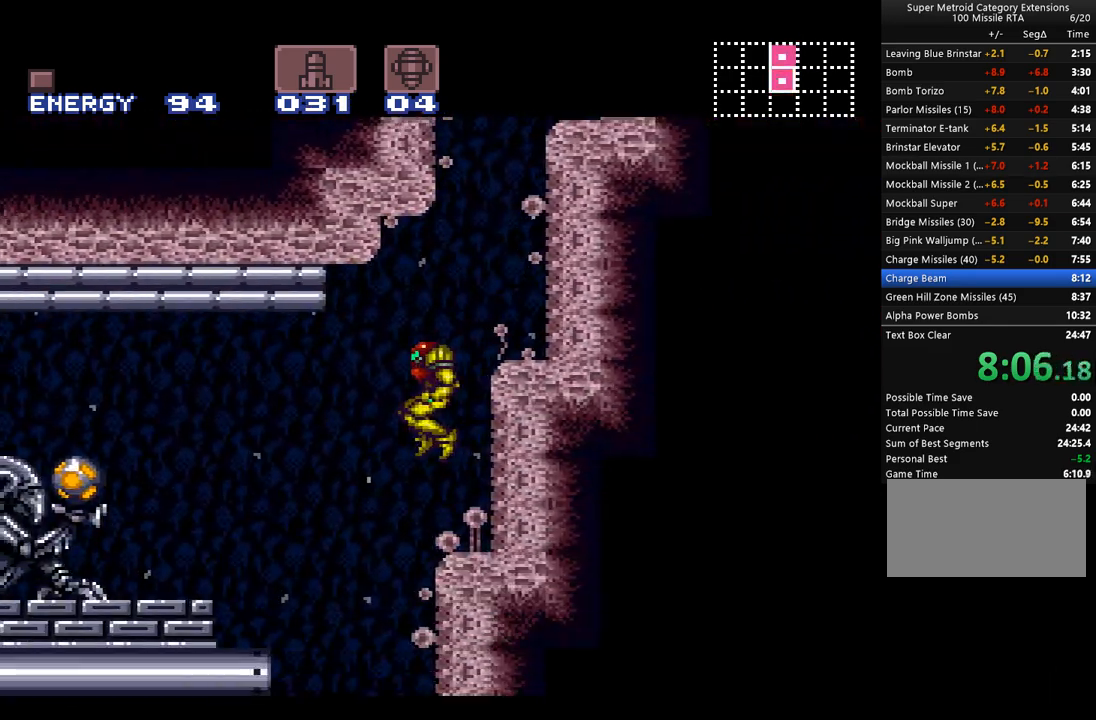
{"buttons": ["DPAD_LEFT"], "events": [[383, "Y", "down"], [450, "Y", "up"], [483, "A", "up"]]}
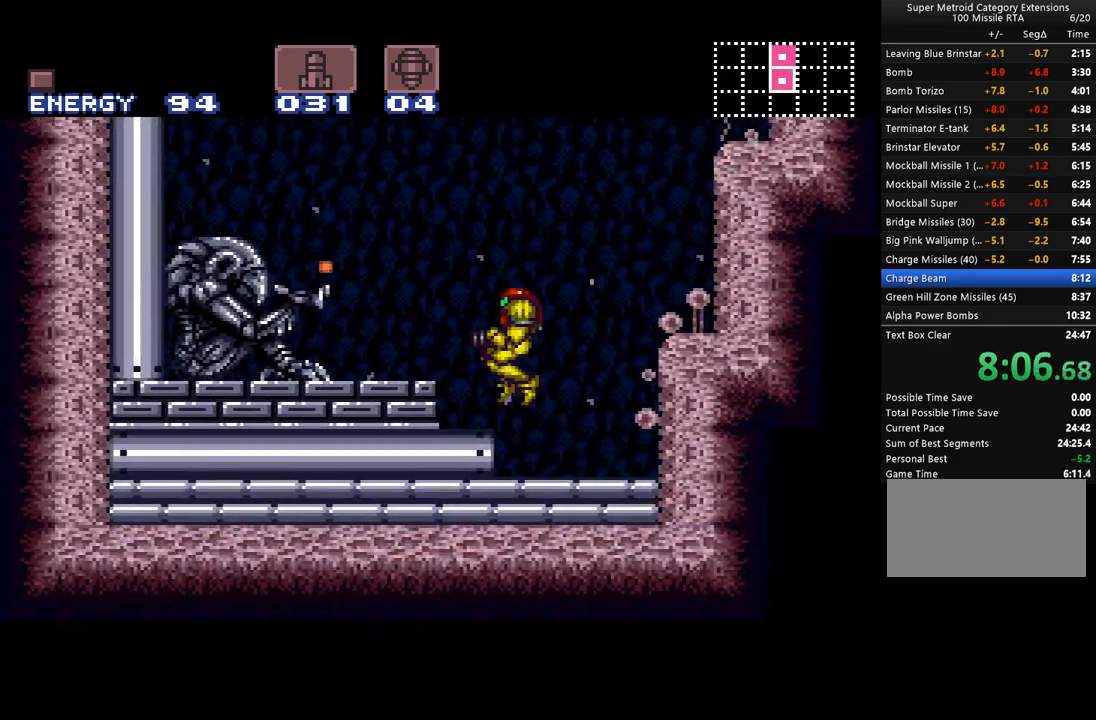
{"buttons": ["A", "DPAD_LEFT"], "events": [[17, "A", "down"], [67, "B", "down"], [233, "B", "up"], [283, "A", "up"], [317, "A", "down"]]}
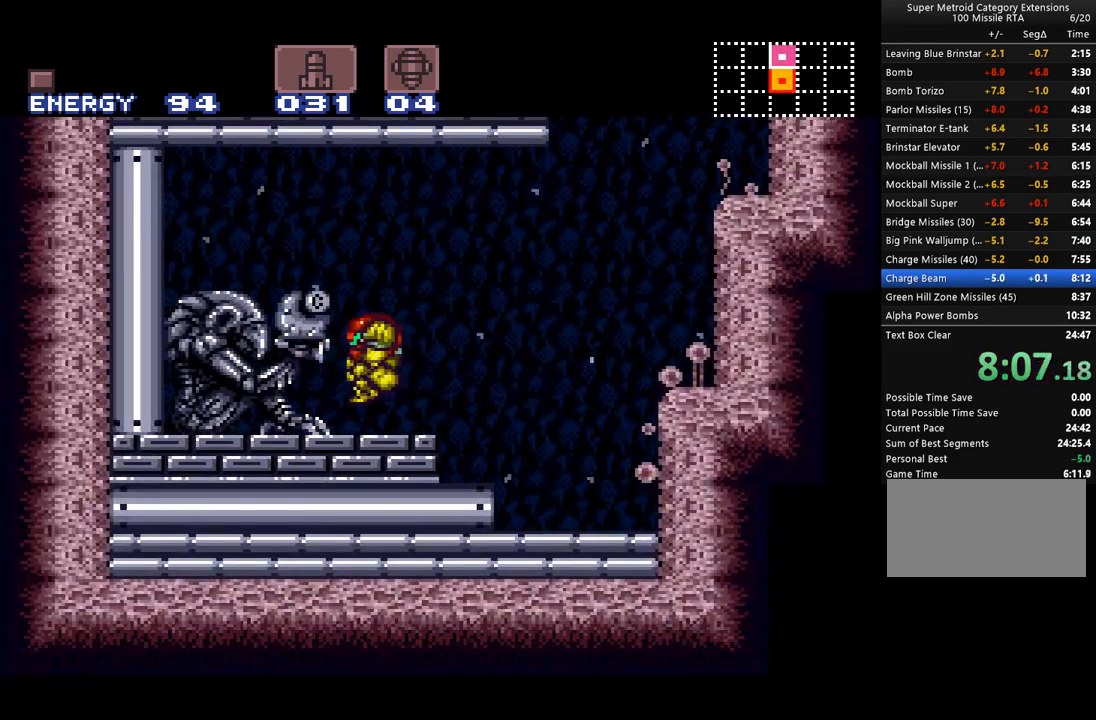
{"buttons": ["A", "DPAD_LEFT"], "events": []}
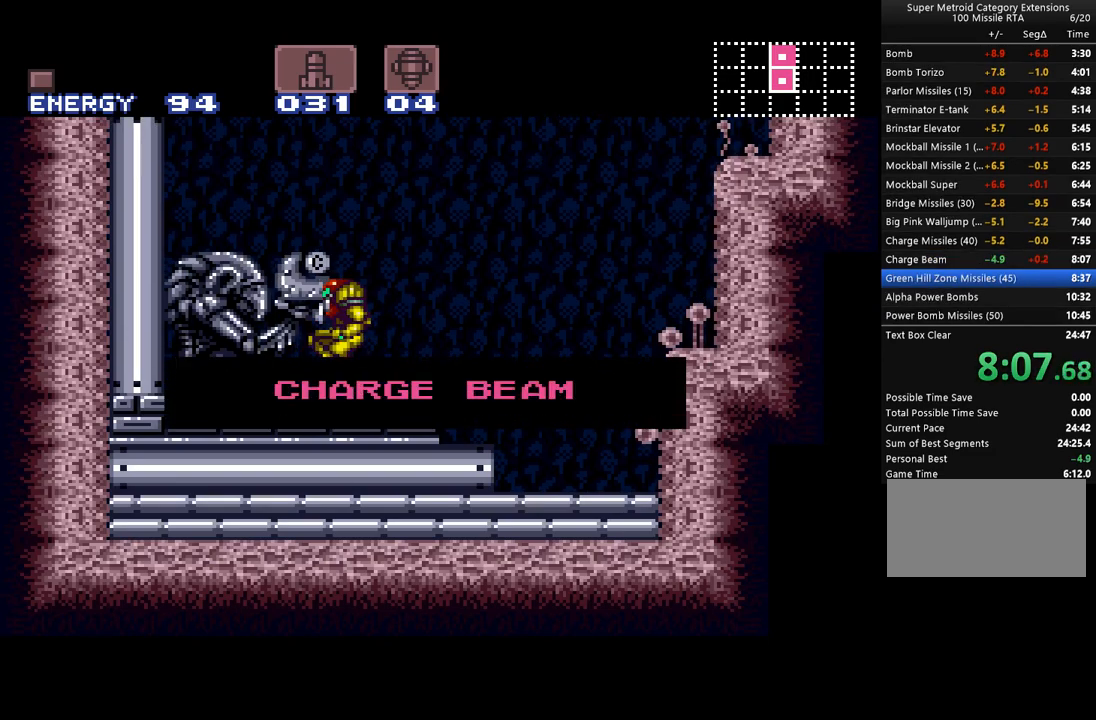
{"buttons": ["A"], "events": [[83, "DPAD_LEFT", "up"]]}
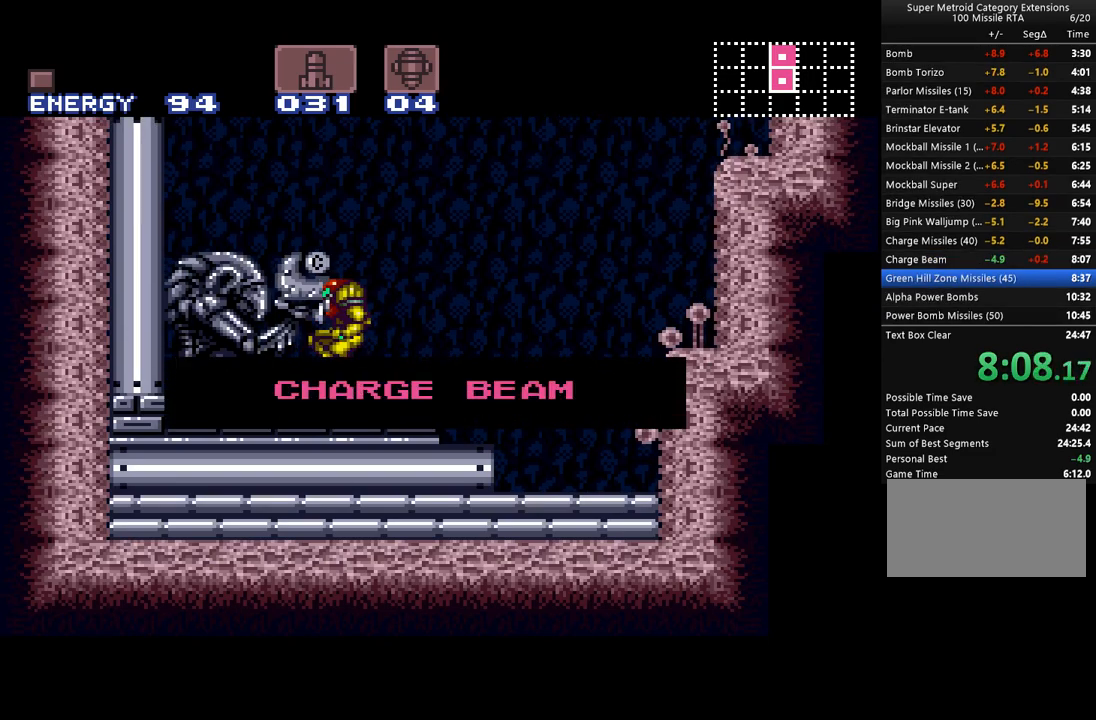
{"buttons": ["A"], "events": []}
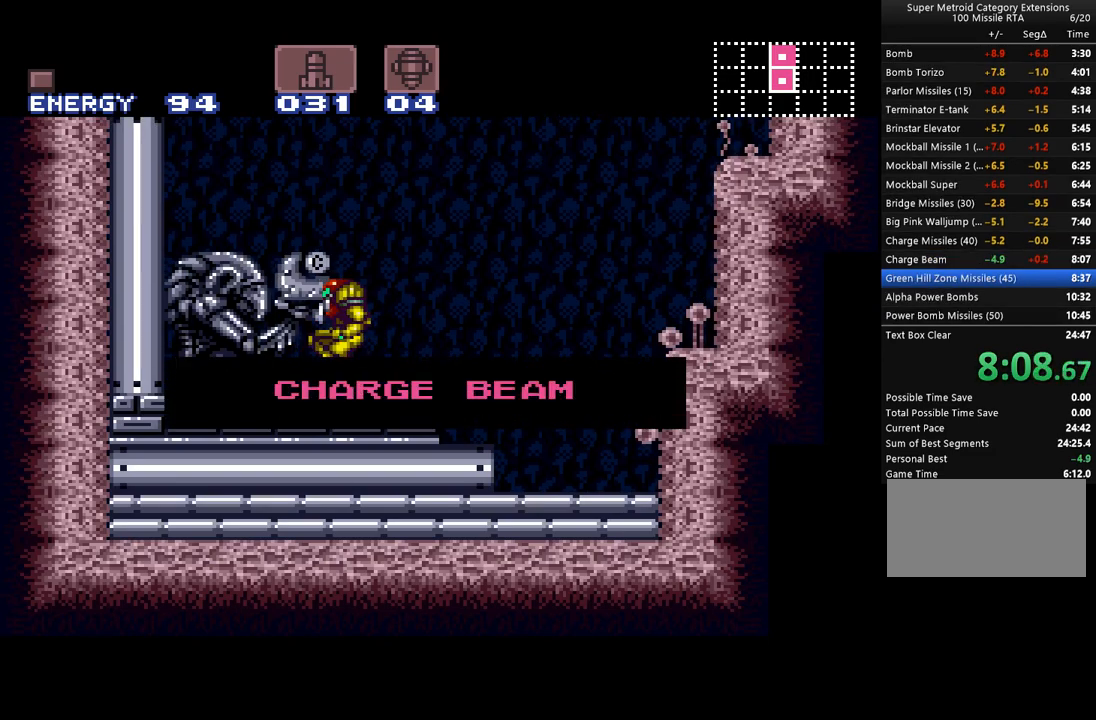
{"buttons": ["A"], "events": []}
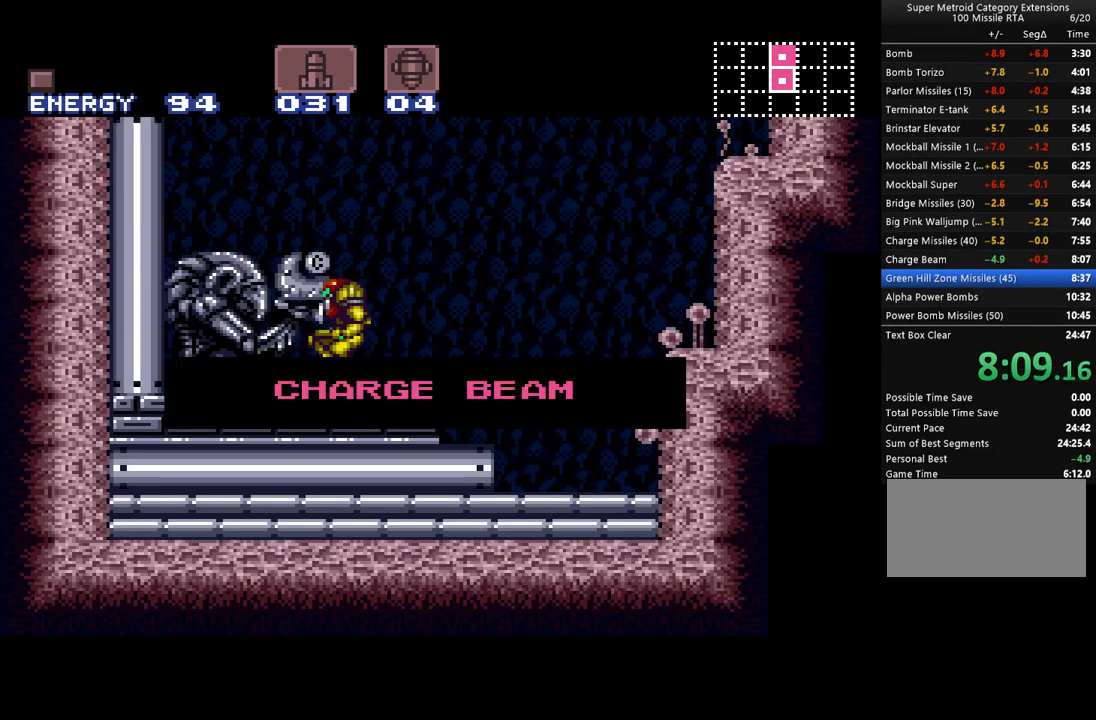
{"buttons": ["A", "DPAD_RIGHT"], "events": [[283, "DPAD_RIGHT", "down"]]}
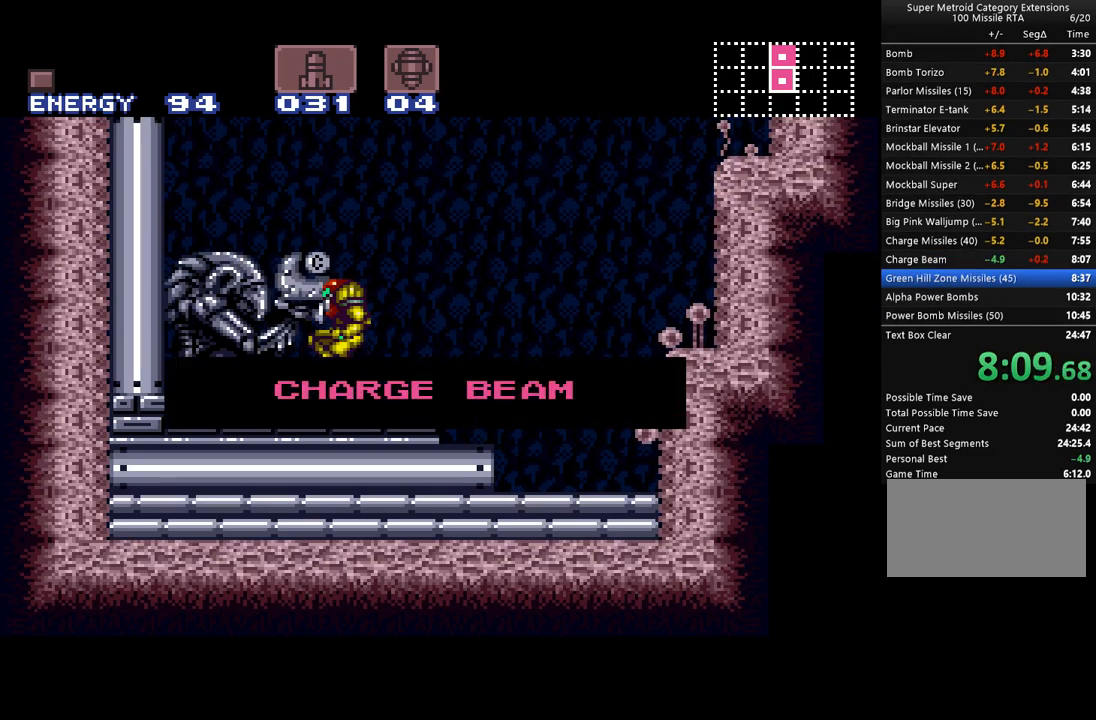
{"buttons": ["A", "DPAD_RIGHT"], "events": []}
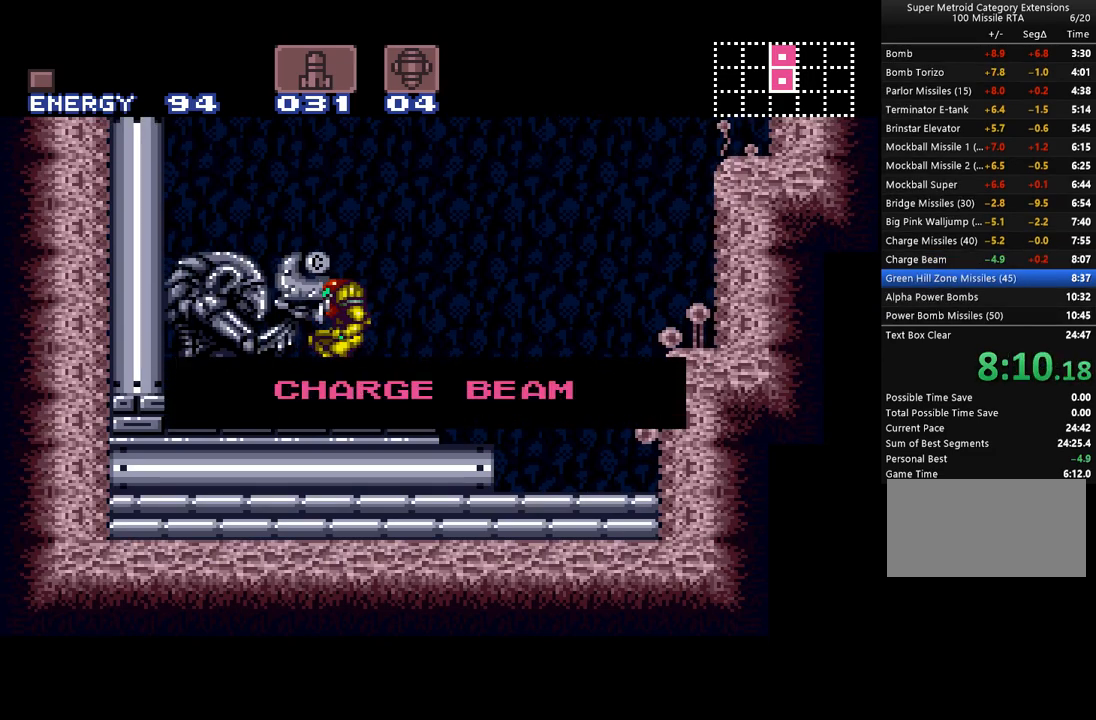
{"buttons": ["A", "DPAD_RIGHT"], "events": []}
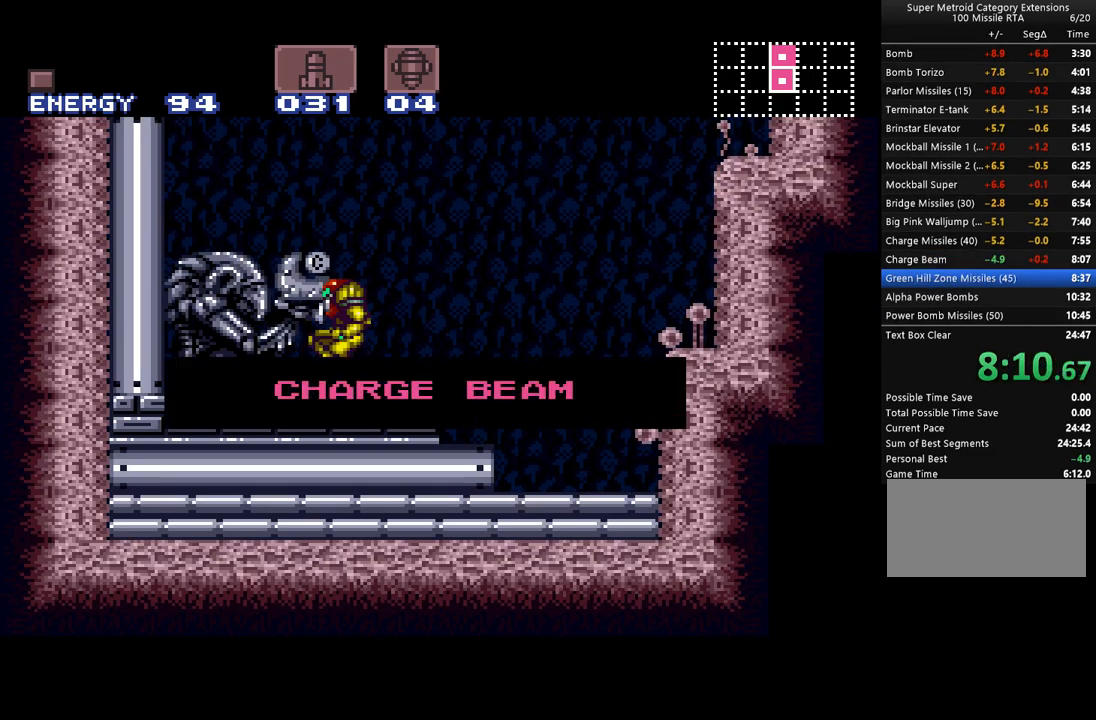
{"buttons": ["A", "DPAD_RIGHT"], "events": []}
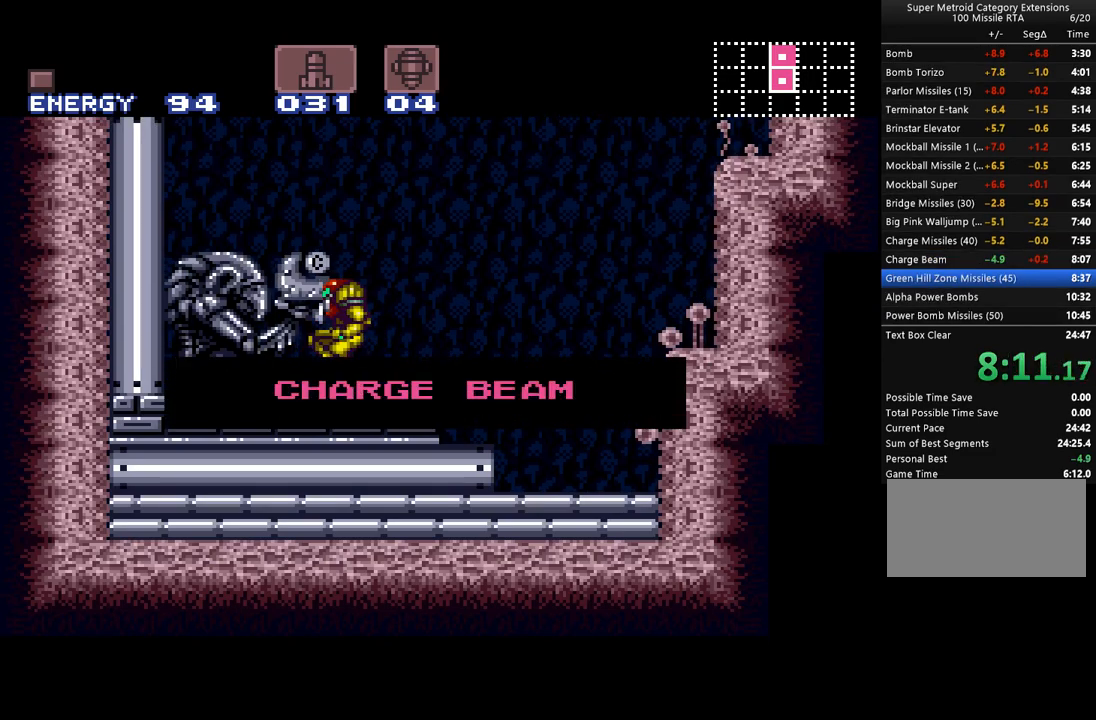
{"buttons": ["A", "DPAD_RIGHT"], "events": []}
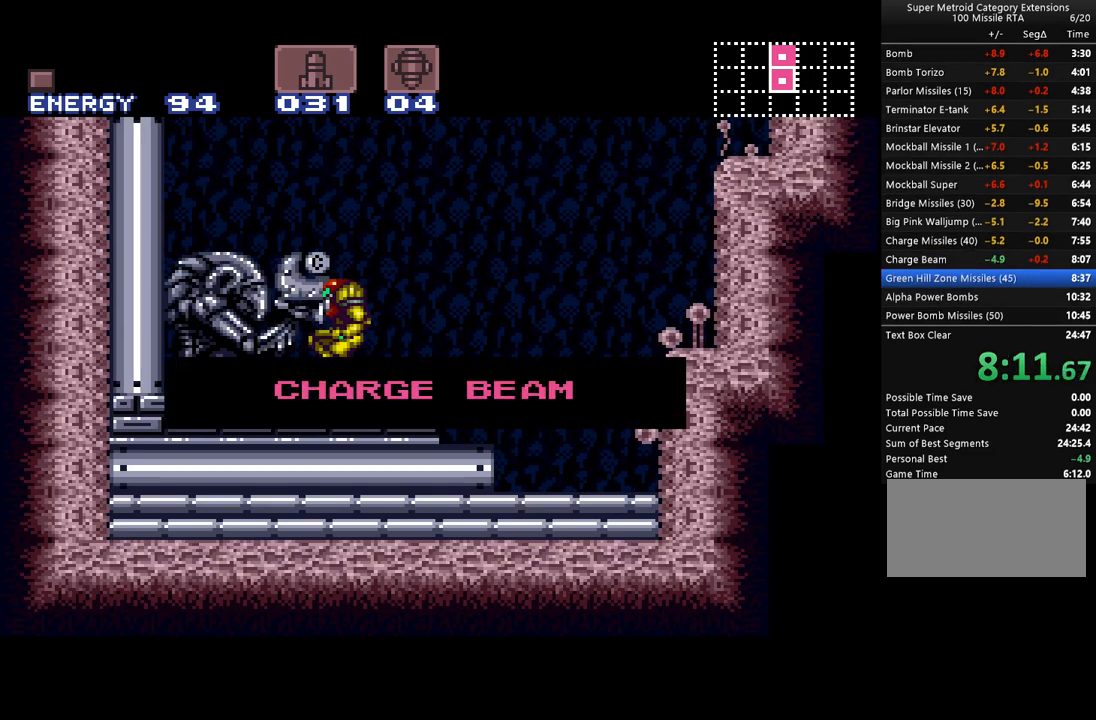
{"buttons": ["A", "DPAD_RIGHT"], "events": []}
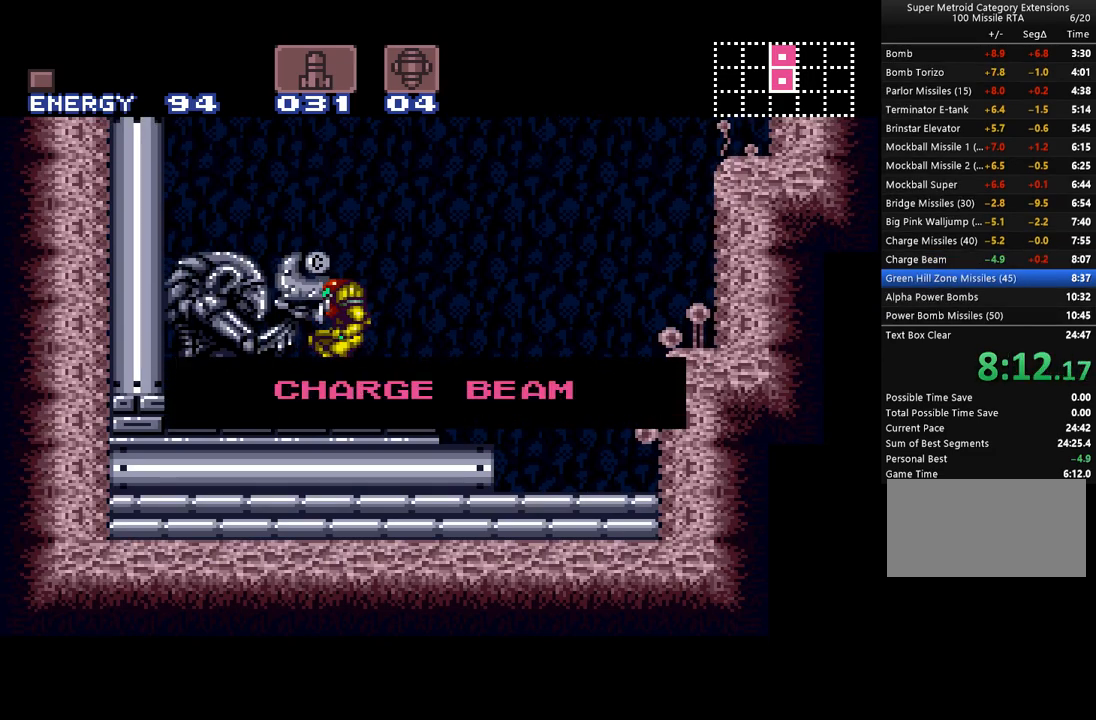
{"buttons": ["A", "DPAD_RIGHT"], "events": []}
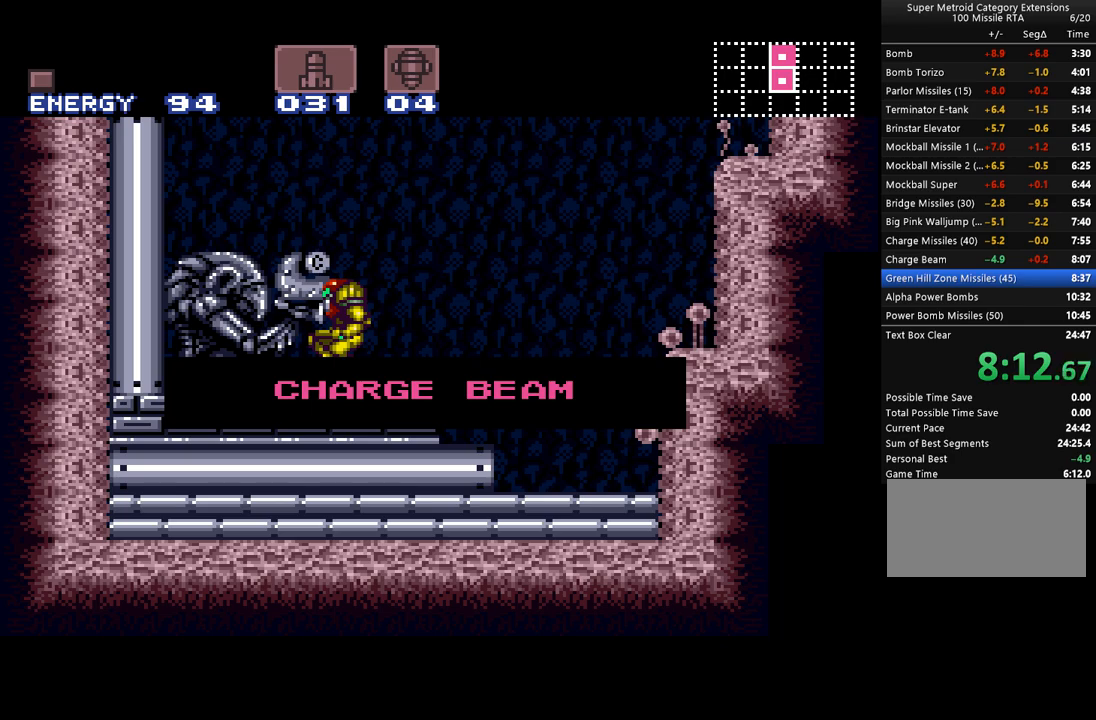
{"buttons": ["A", "DPAD_RIGHT"], "events": []}
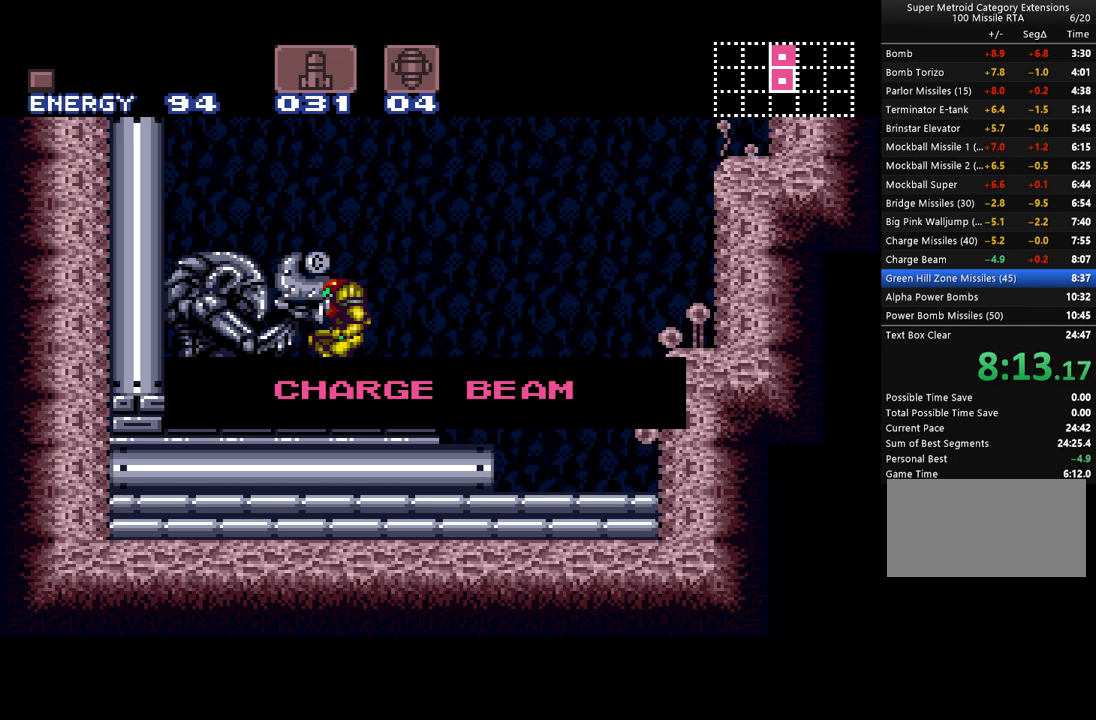
{"buttons": ["A", "DPAD_RIGHT"], "events": []}
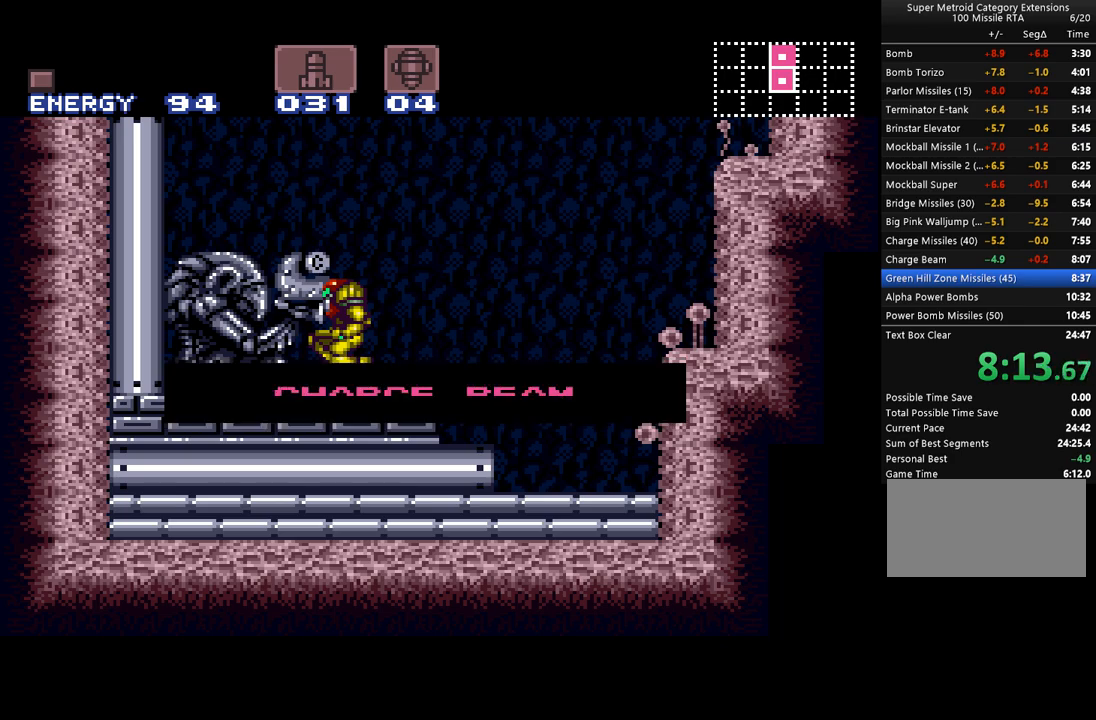
{"buttons": ["A", "DPAD_RIGHT"], "events": []}
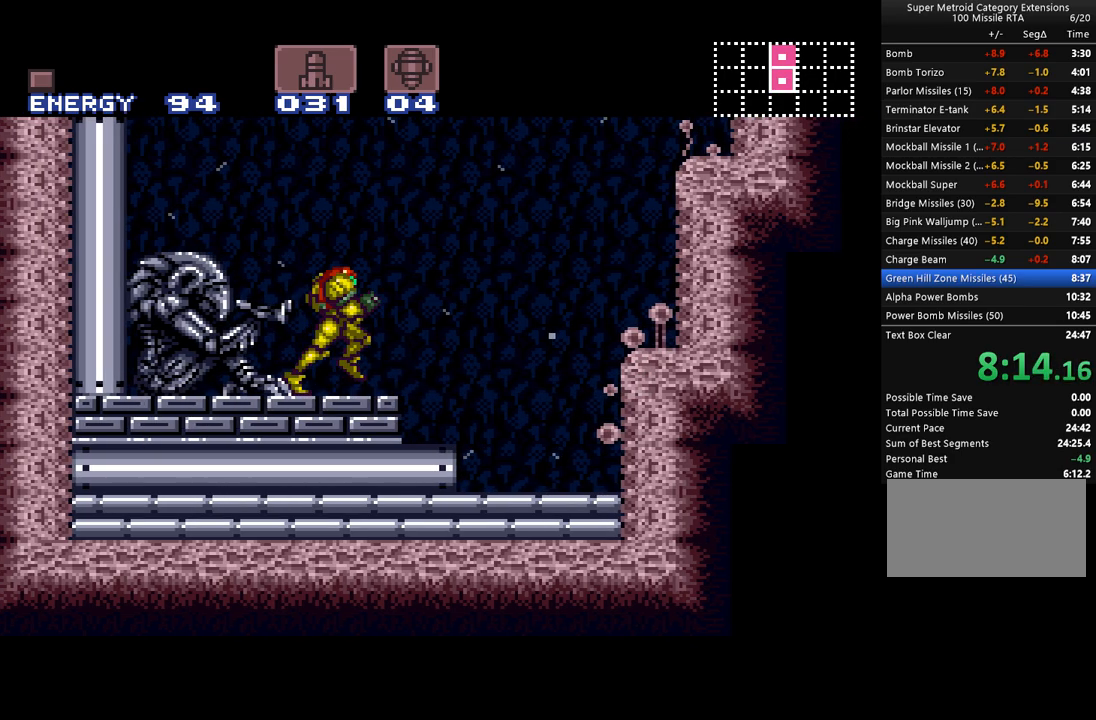
{"buttons": ["A", "B", "DPAD_RIGHT"], "events": [[100, "B", "down"]]}
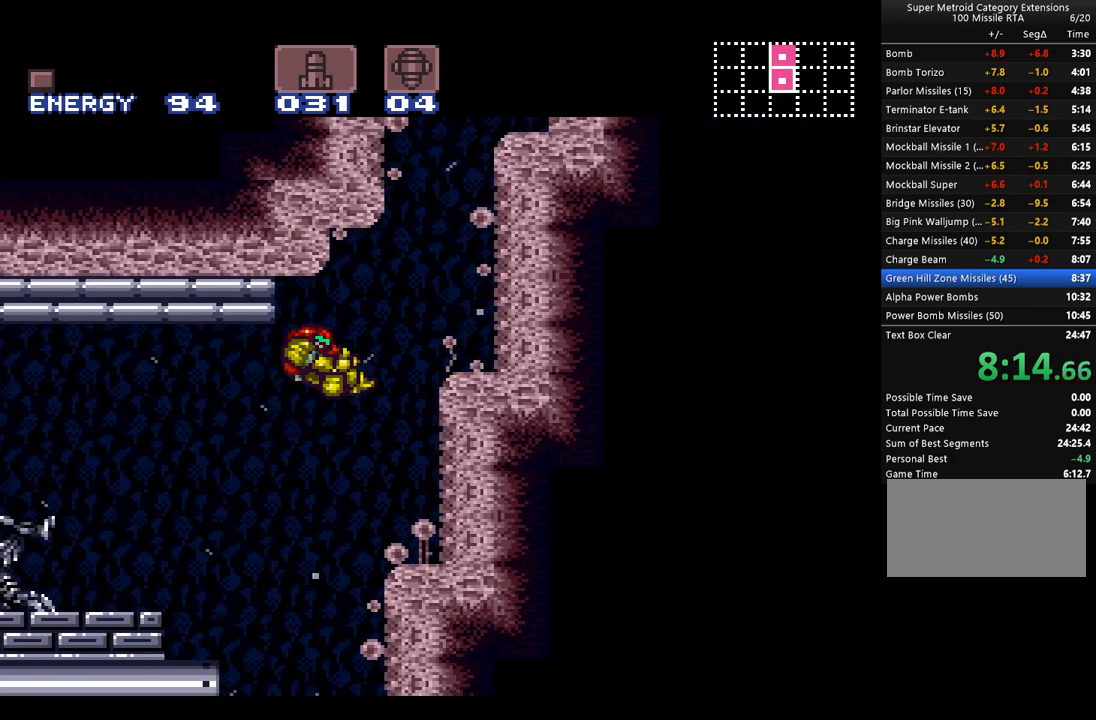
{"buttons": ["A", "B", "DPAD_RIGHT"], "events": [[100, "DPAD_RIGHT", "up"], [133, "B", "up"], [167, "DPAD_LEFT", "down"], [267, "B", "down"], [283, "DPAD_LEFT", "up"], [350, "DPAD_RIGHT", "down"]]}
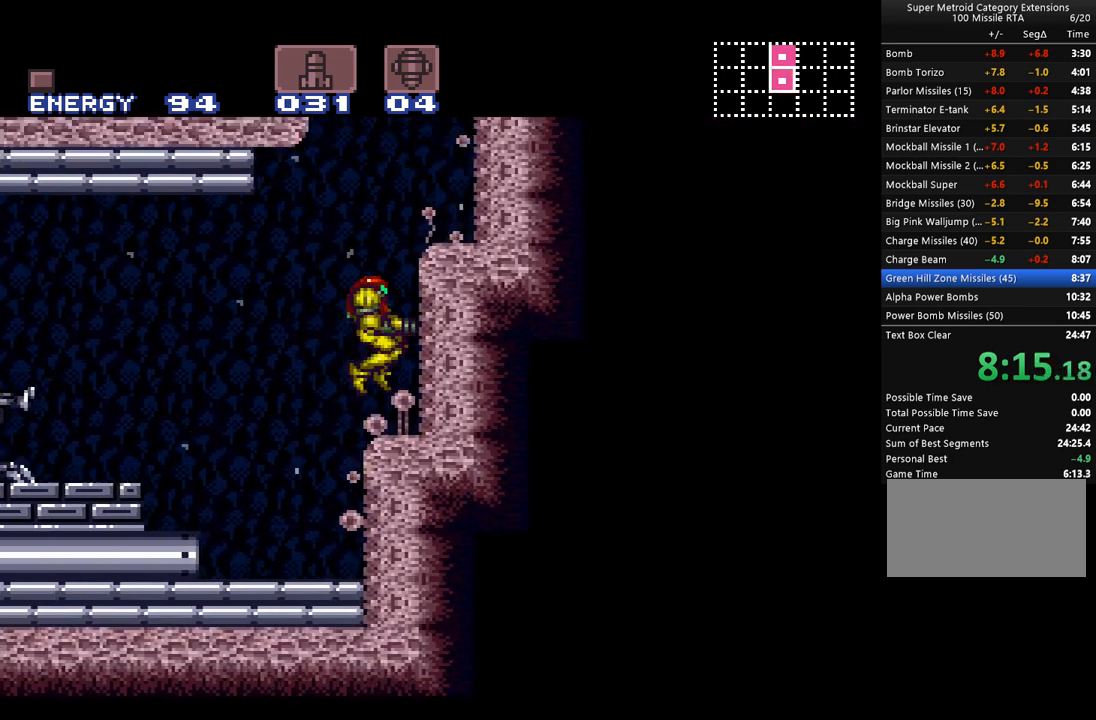
{"buttons": ["A"], "events": [[350, "B", "up"], [500, "DPAD_RIGHT", "up"]]}
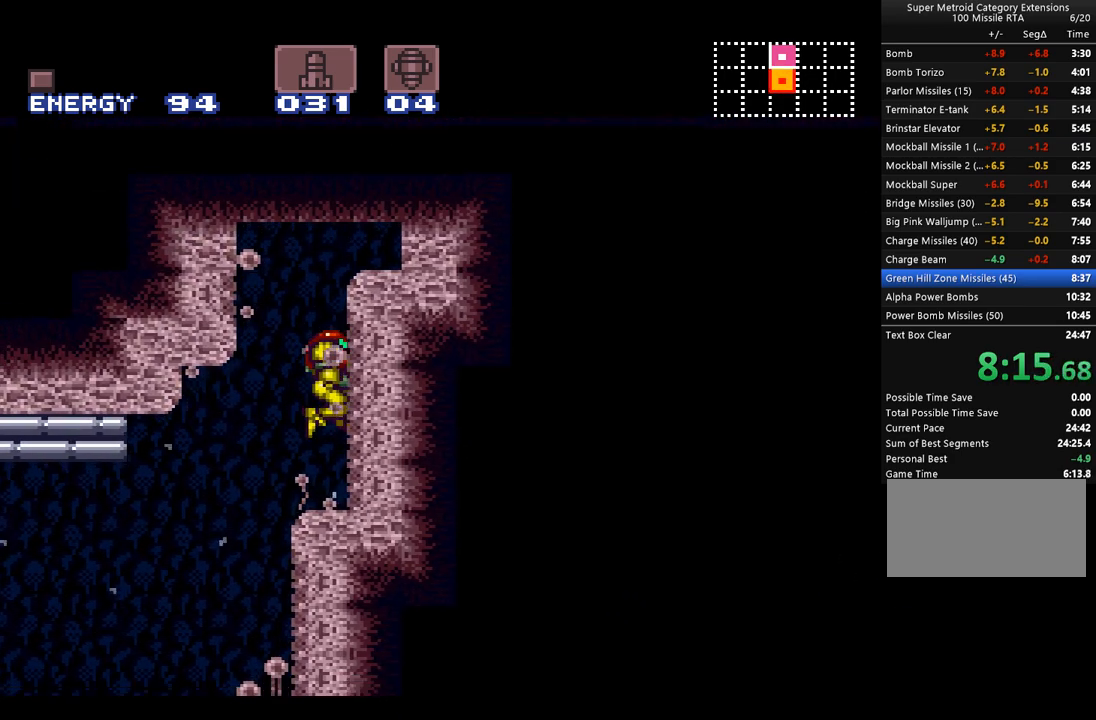
{"buttons": ["A", "B"], "events": [[233, "B", "down"]]}
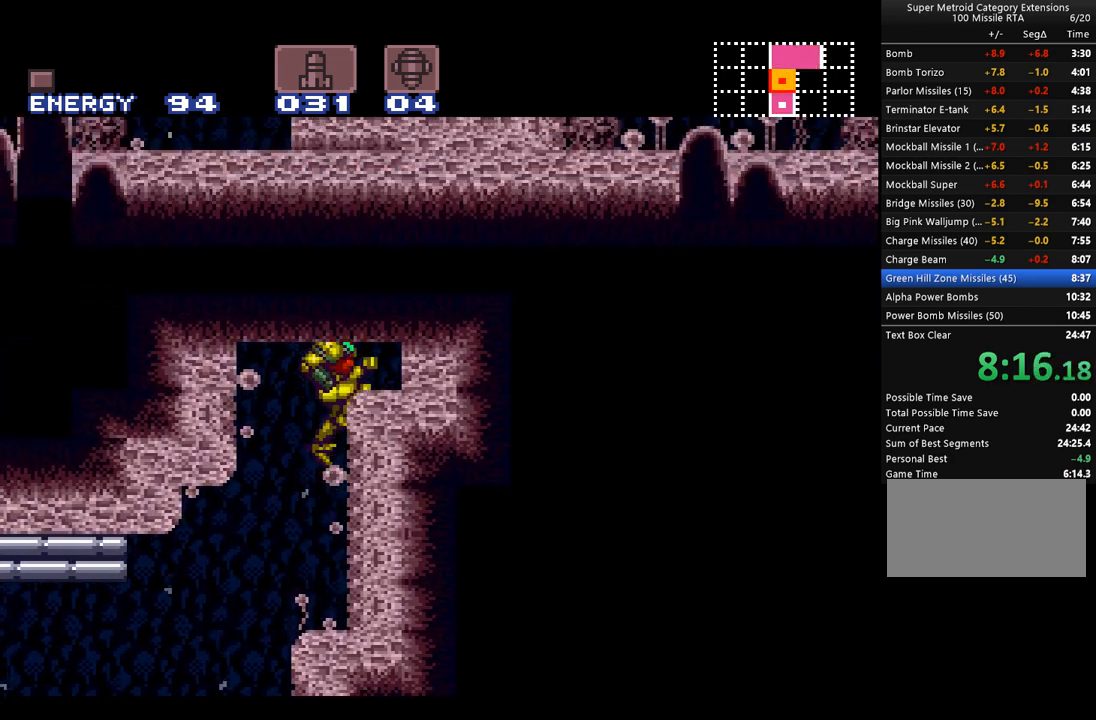
{"buttons": ["A", "B"], "events": [[17, "DPAD_RIGHT", "down"], [200, "B", "up"], [483, "B", "down"], [483, "DPAD_RIGHT", "up"]]}
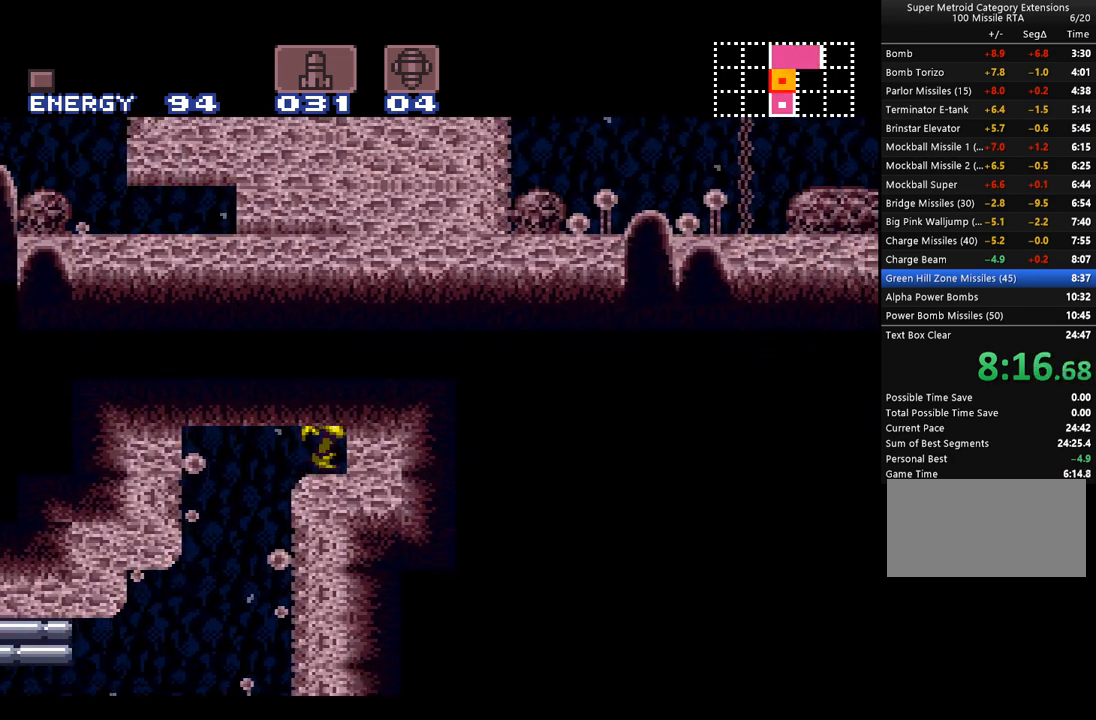
{"buttons": ["A", "B", "DPAD_LEFT"], "events": [[217, "DPAD_LEFT", "down"]]}
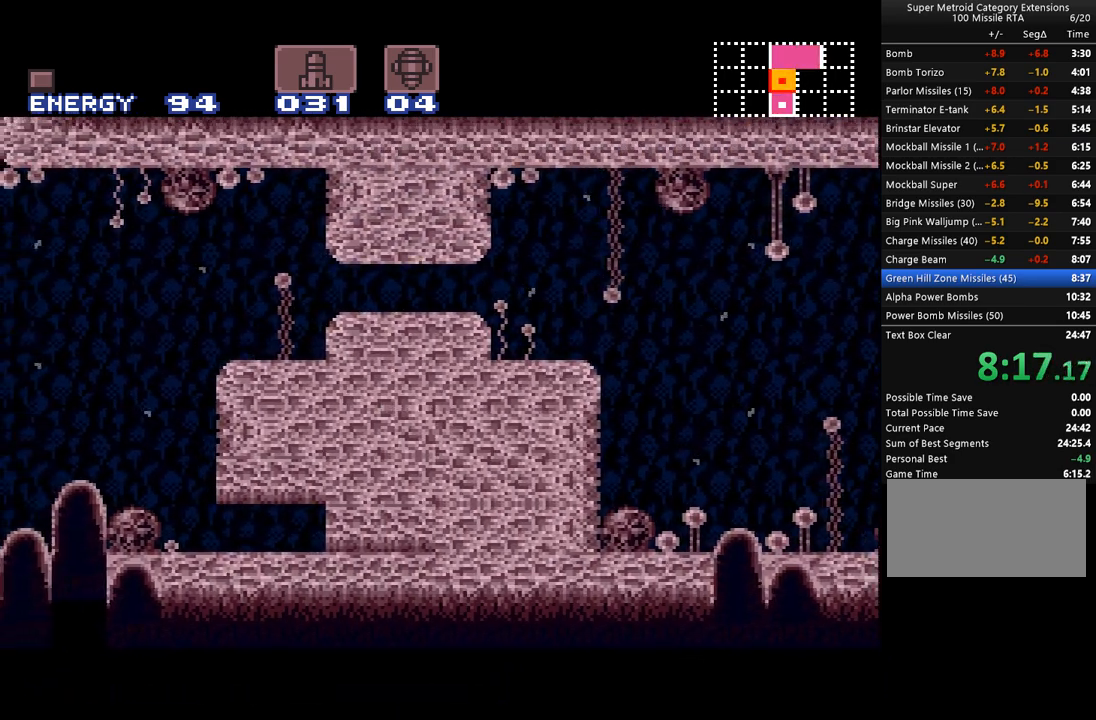
{"buttons": ["A", "DPAD_DOWN"], "events": [[100, "B", "up"], [267, "DPAD_LEFT", "up"], [317, "DPAD_DOWN", "down"], [450, "DPAD_DOWN", "up"], [500, "DPAD_DOWN", "down"]]}
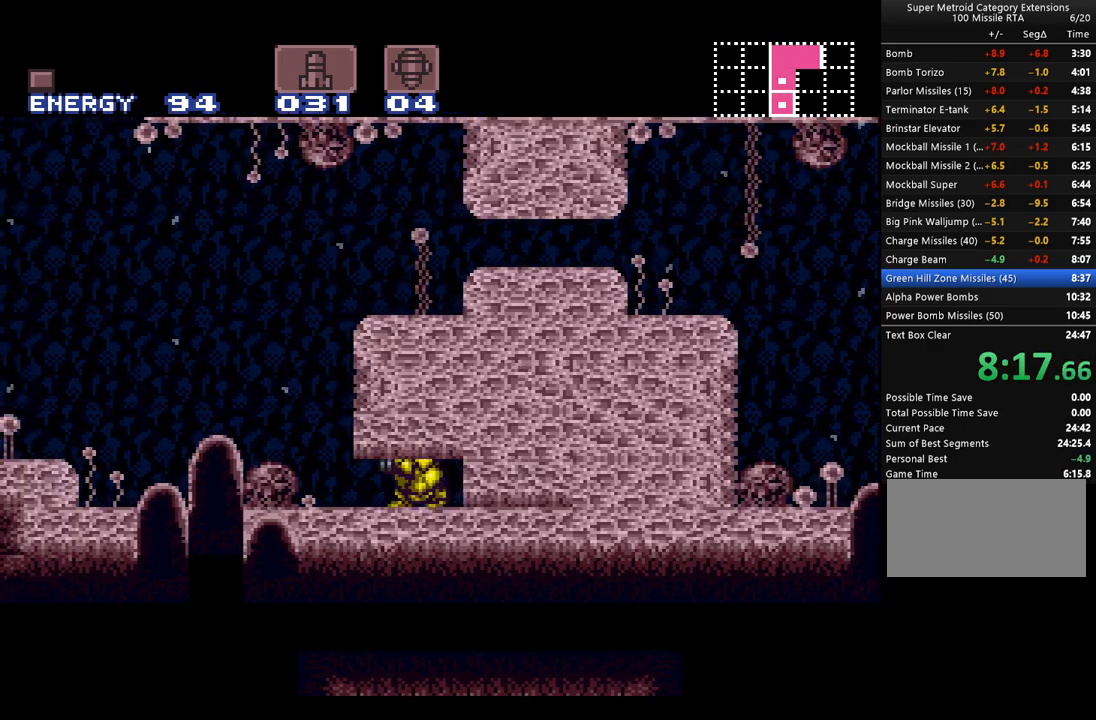
{"buttons": ["A"], "events": [[33, "DPAD_LEFT", "down"], [67, "DPAD_DOWN", "up"], [317, "B", "down"], [317, "DPAD_LEFT", "up"], [450, "B", "up"]]}
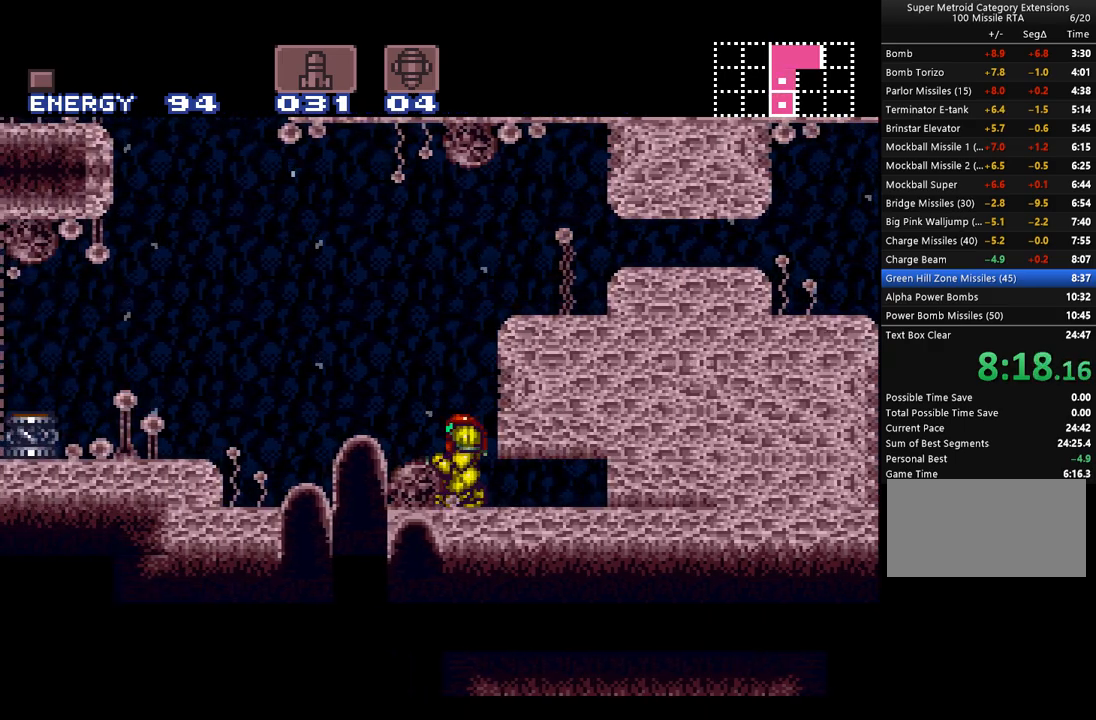
{"buttons": ["A", "DPAD_RIGHT"], "events": [[33, "B", "down"], [83, "DPAD_RIGHT", "down"], [317, "B", "up"], [383, "A", "up"], [417, "A", "down"]]}